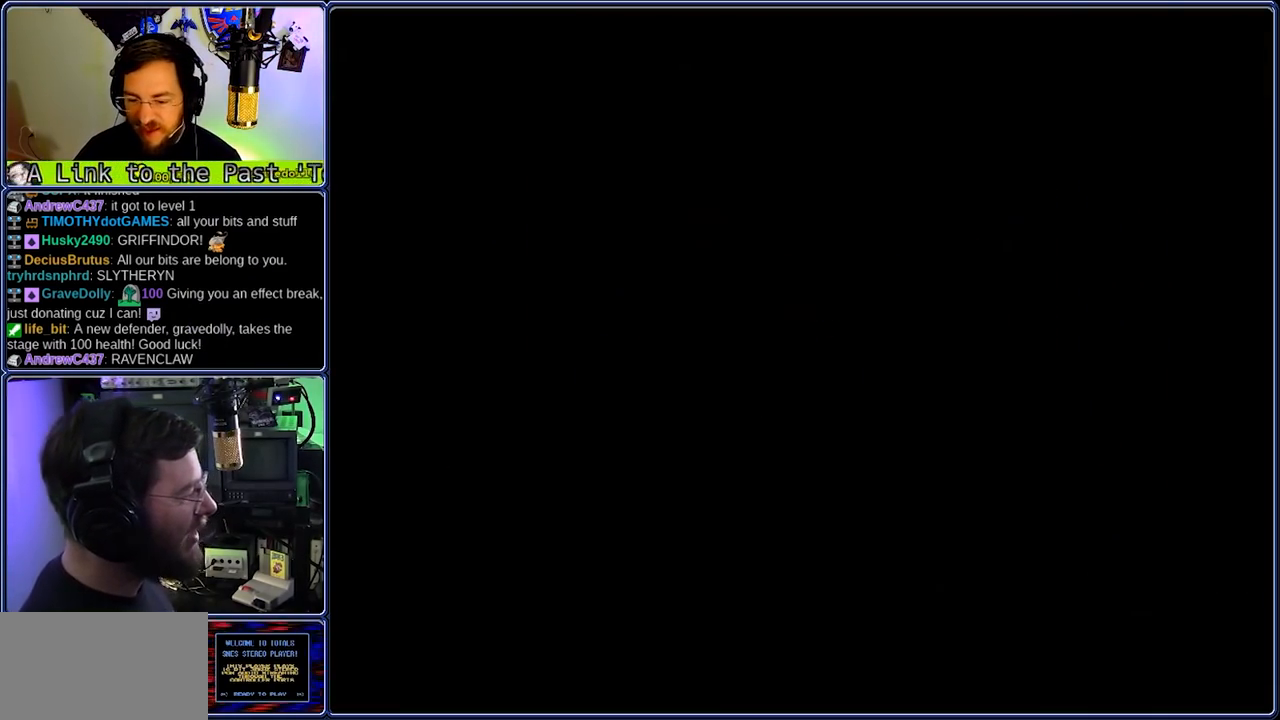
Gameplay with a controller (Nintendo layout); each line is a JSON object with the inputs held at the frame after it (dt_ms = milliseconds from this image to that frame). "events" lists button and stick changes between this image and that frame as [ms after this image, input, new state], when the widget could be followed in between. Not read: L3 R3.
{"dt_ms": 500, "buttons": ["B", "DPAD_RIGHT"], "events": [[417, "A", "down"], [483, "A", "up"]]}
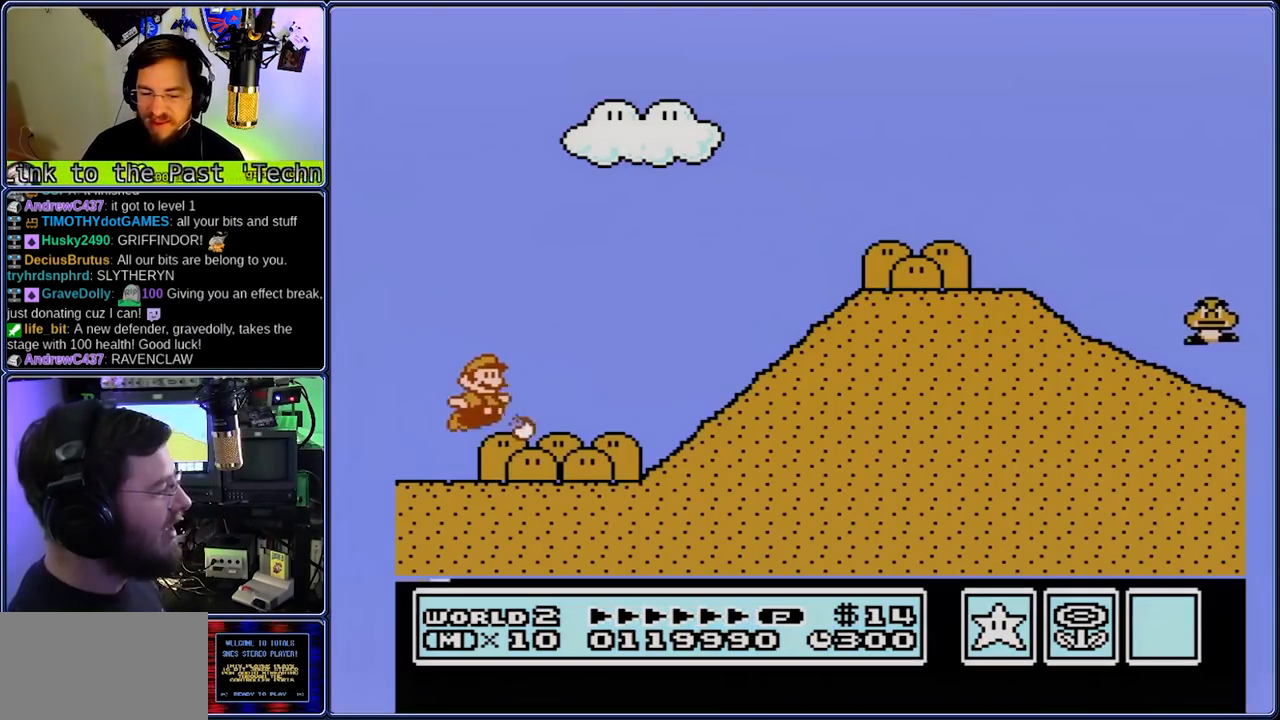
{"dt_ms": 500, "buttons": ["A", "B", "DPAD_RIGHT"], "events": [[317, "A", "down"]]}
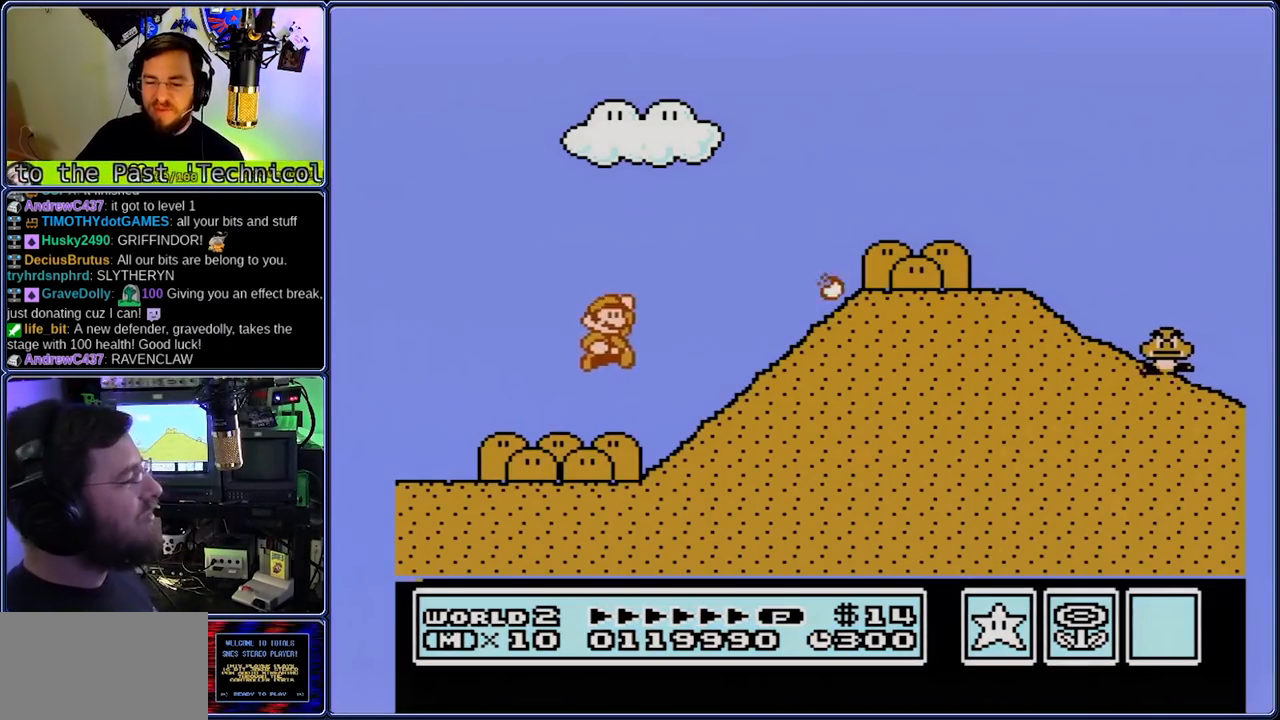
{"dt_ms": 500, "buttons": ["B", "DPAD_RIGHT"], "events": [[283, "A", "up"]]}
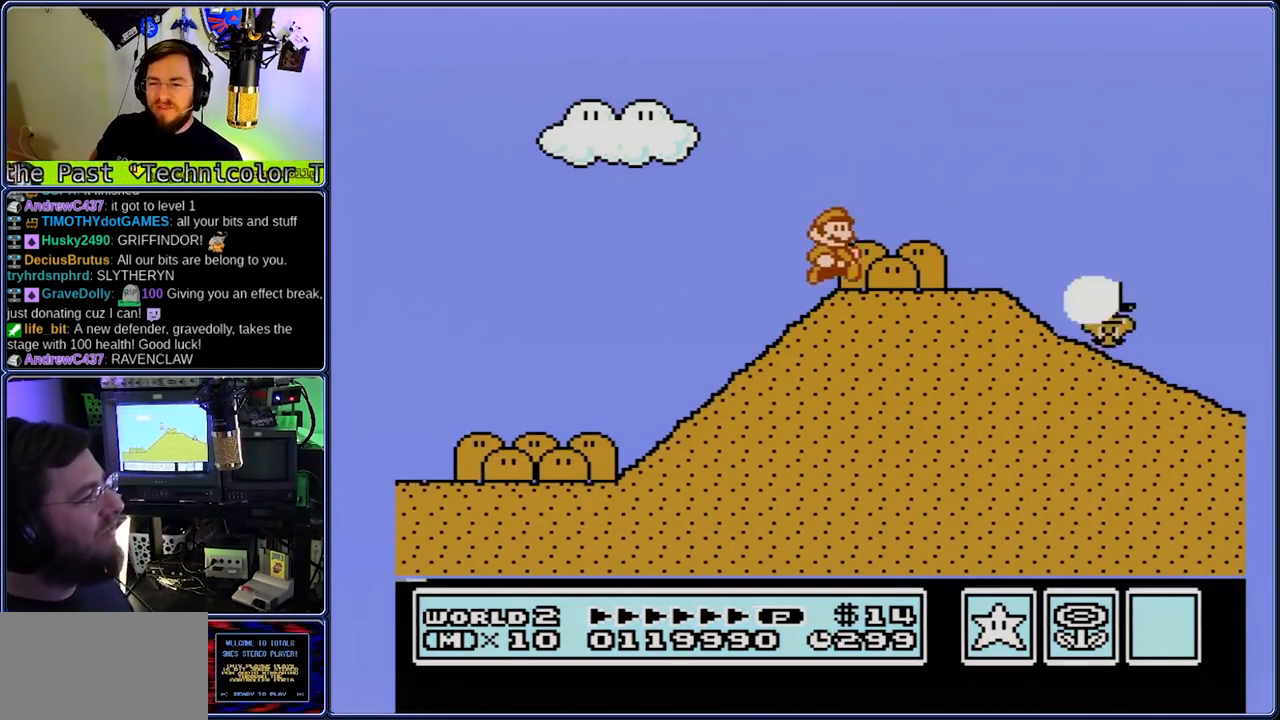
{"dt_ms": 500, "buttons": ["B", "DPAD_RIGHT"], "events": []}
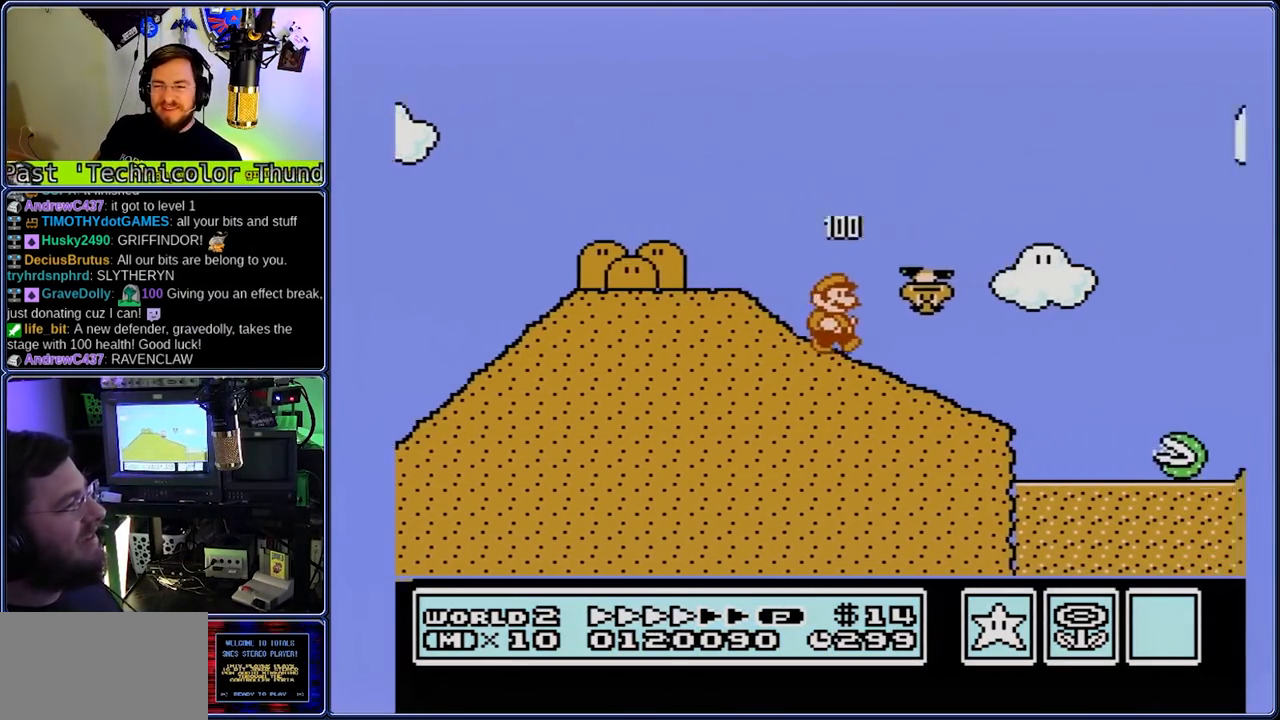
{"dt_ms": 500, "buttons": ["A", "B", "DPAD_RIGHT"], "events": [[367, "A", "down"]]}
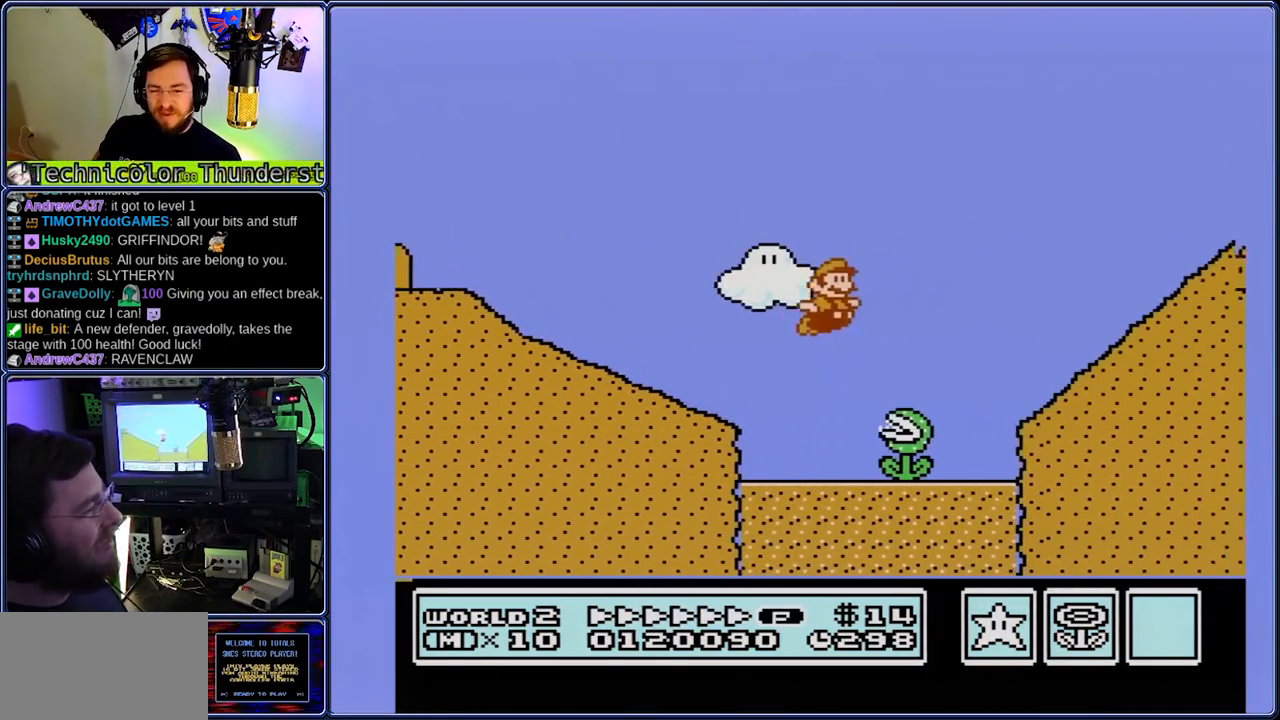
{"dt_ms": 500, "buttons": ["B", "DPAD_RIGHT"], "events": [[267, "A", "up"]]}
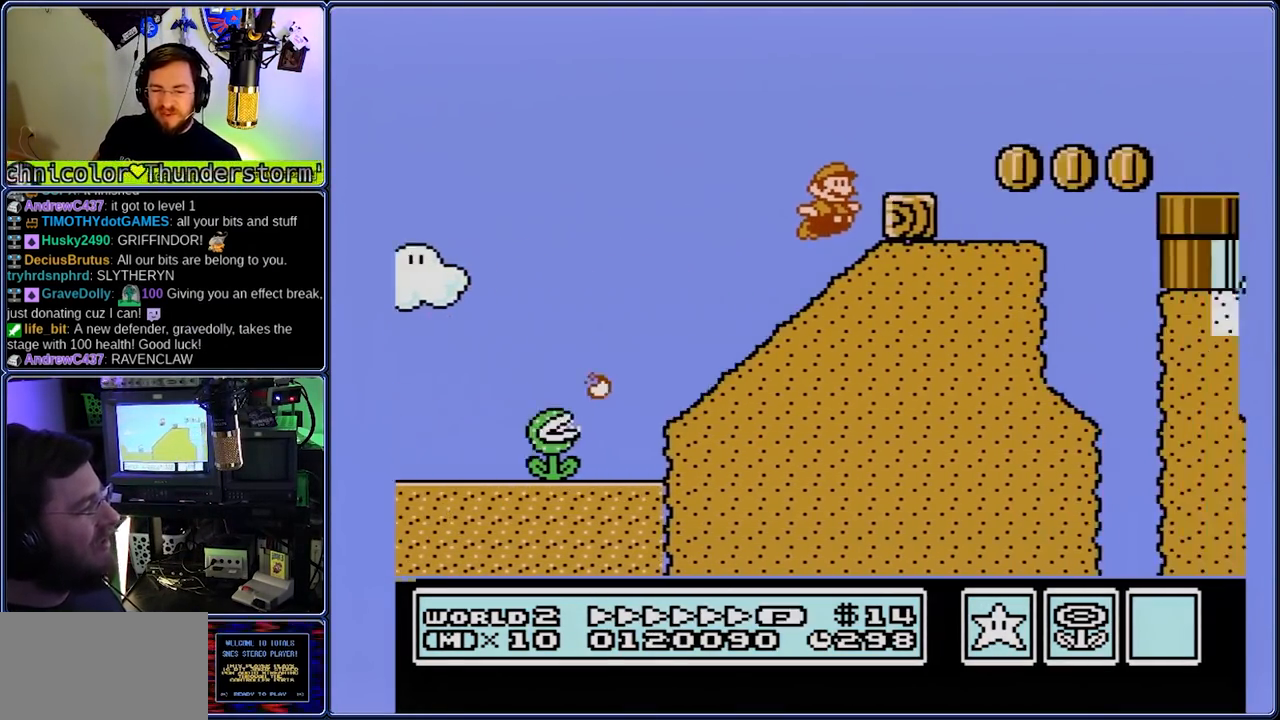
{"dt_ms": 500, "buttons": ["A", "B", "DPAD_RIGHT"], "events": [[33, "DPAD_LEFT", "down"], [100, "DPAD_RIGHT", "up"], [233, "DPAD_RIGHT", "down"], [300, "A", "down"], [300, "DPAD_DOWN", "down"], [300, "DPAD_LEFT", "up"], [367, "DPAD_DOWN", "up"]]}
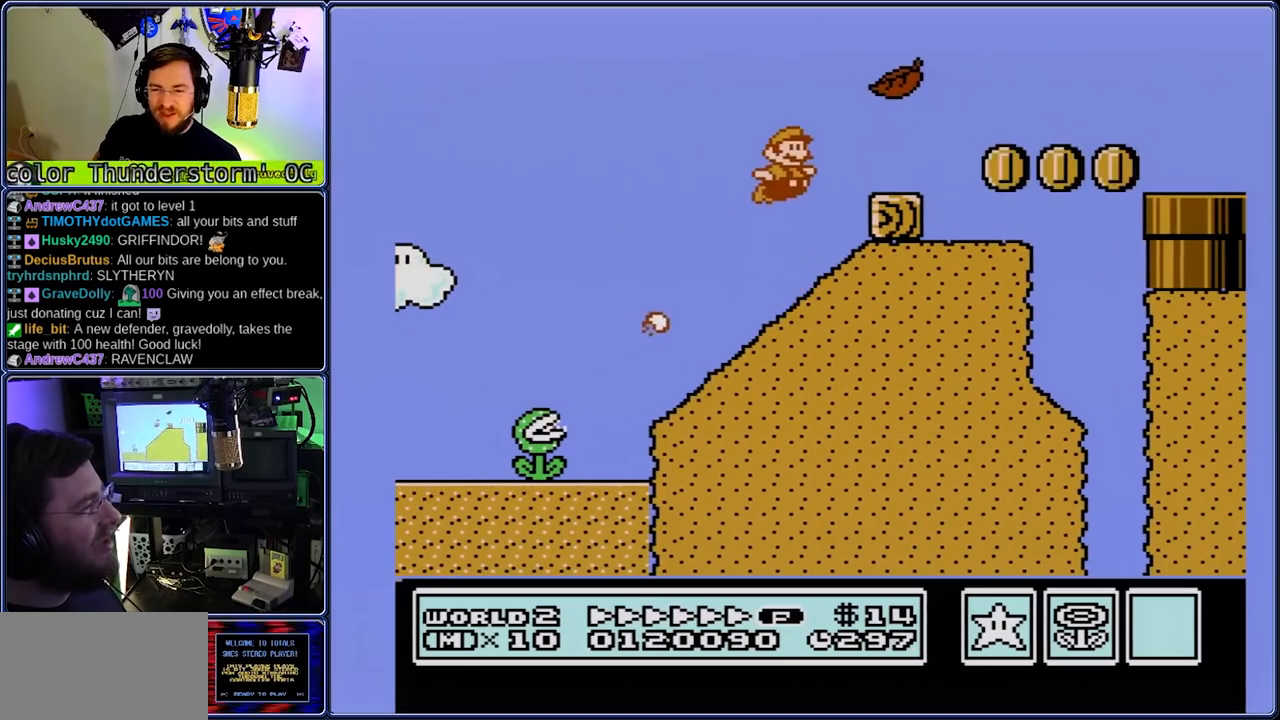
{"dt_ms": 500, "buttons": ["B", "DPAD_RIGHT"], "events": [[200, "A", "up"]]}
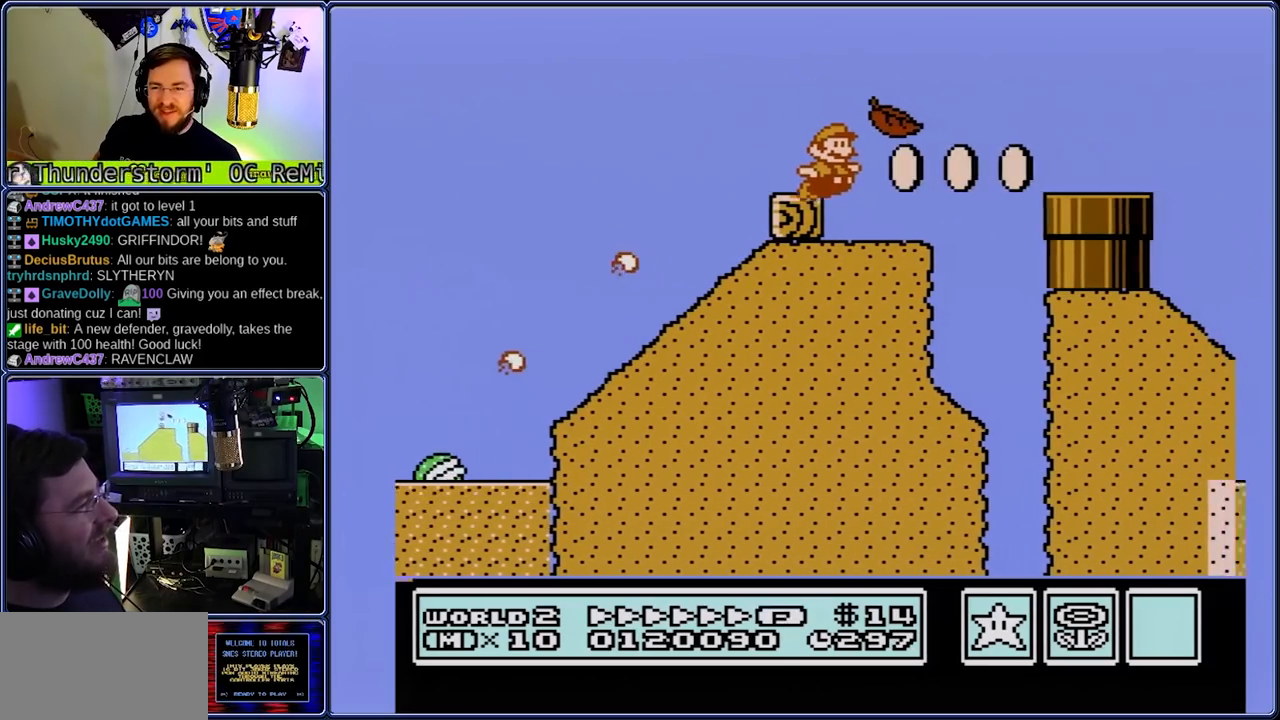
{"dt_ms": 500, "buttons": ["B", "DPAD_RIGHT"], "events": [[117, "A", "down"], [167, "A", "up"]]}
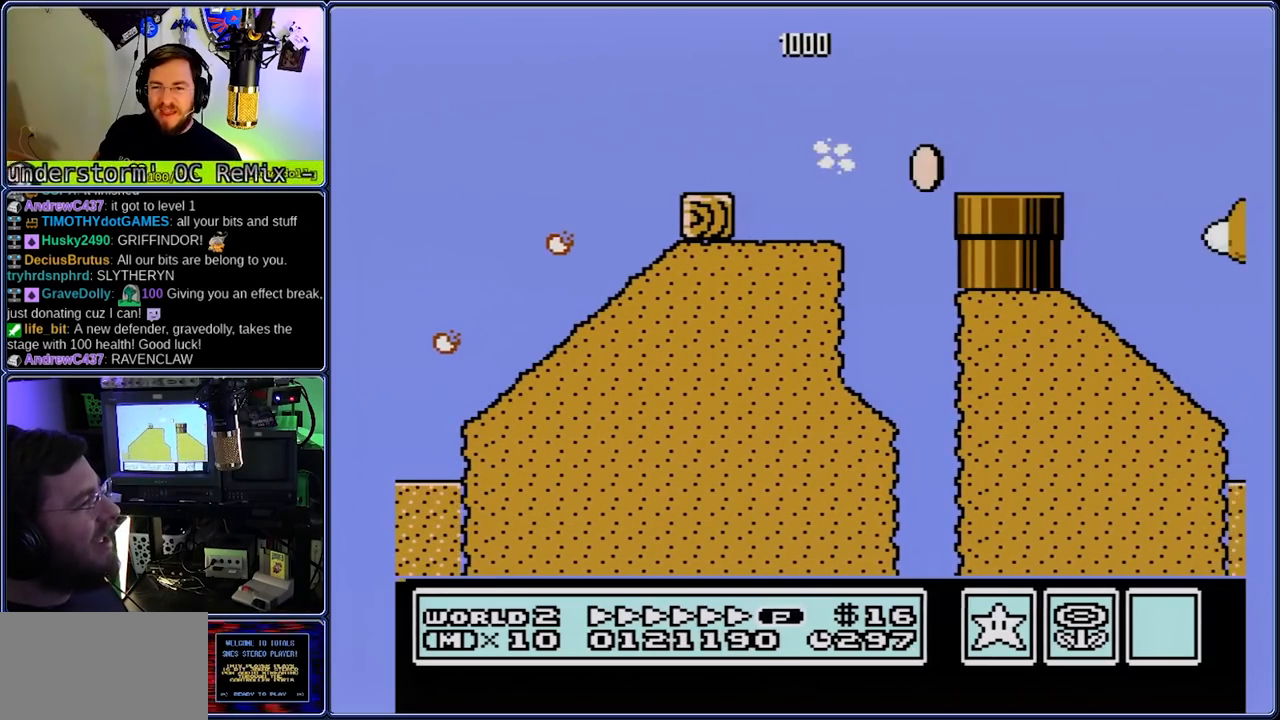
{"dt_ms": 500, "buttons": ["A", "B", "DPAD_RIGHT"], "events": [[483, "A", "down"]]}
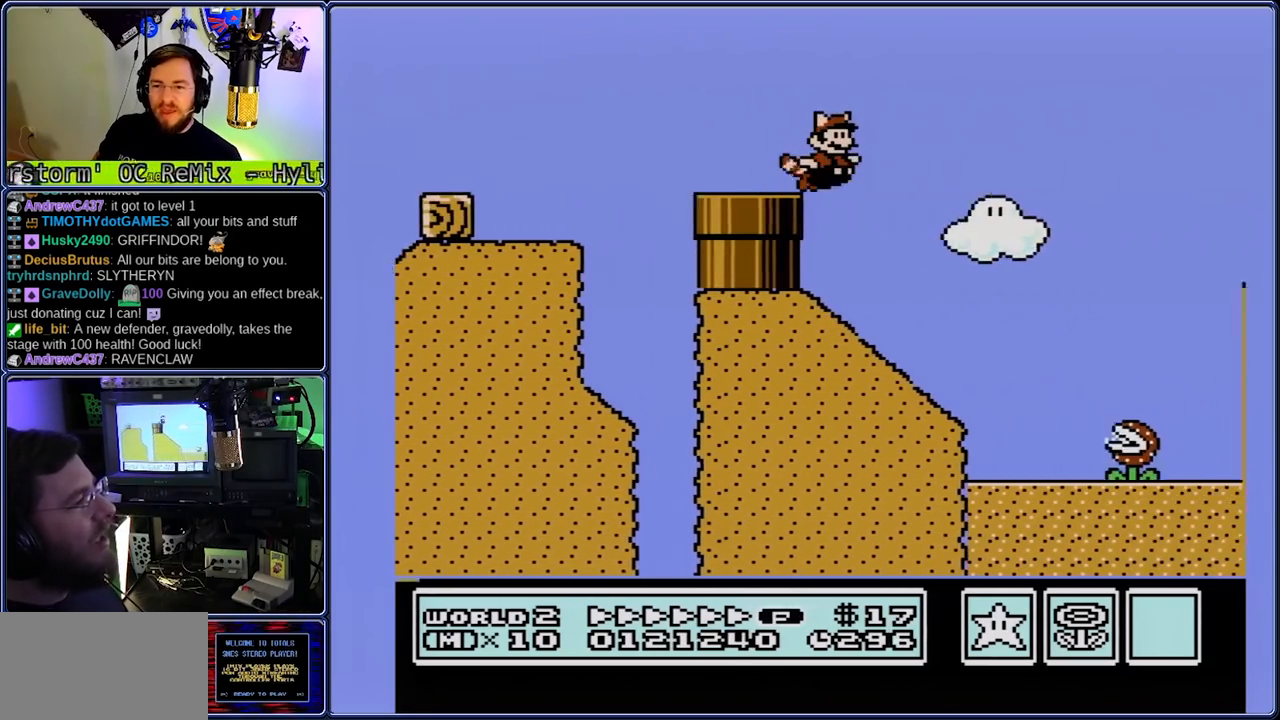
{"dt_ms": 500, "buttons": ["B", "DPAD_RIGHT"], "events": [[450, "A", "up"]]}
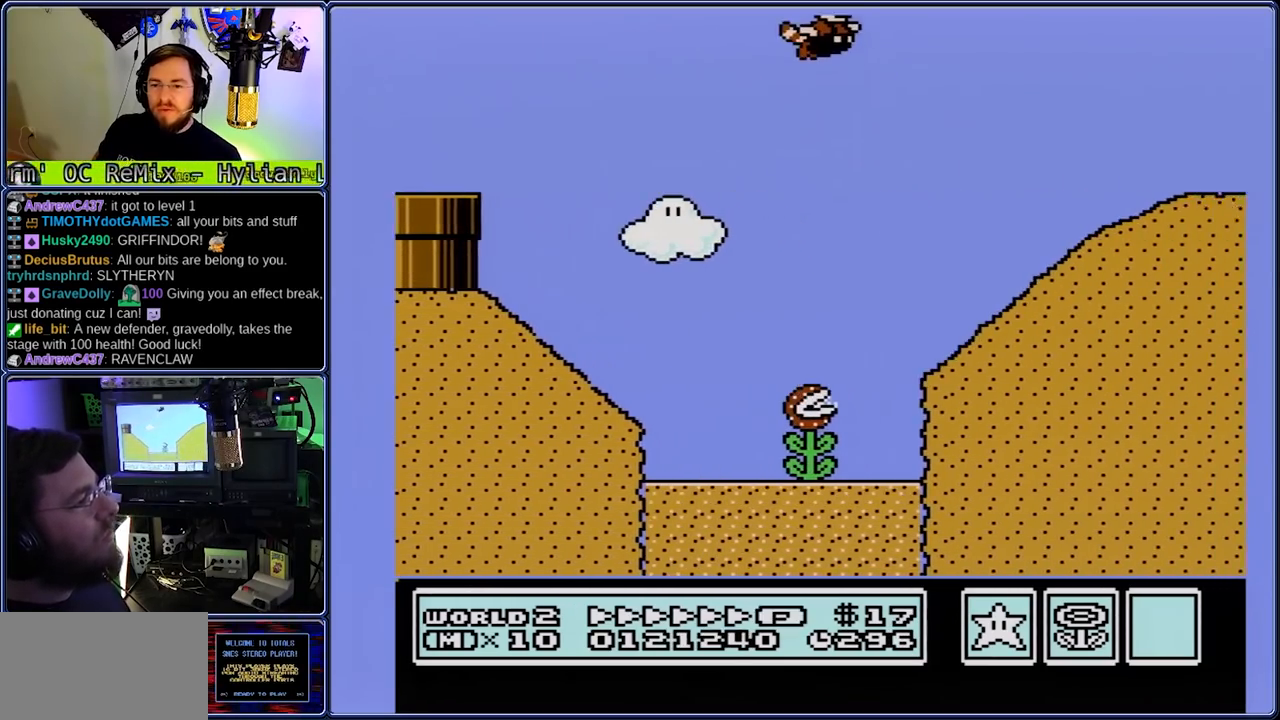
{"dt_ms": 500, "buttons": ["B", "DPAD_RIGHT"], "events": [[233, "A", "down"], [300, "A", "up"]]}
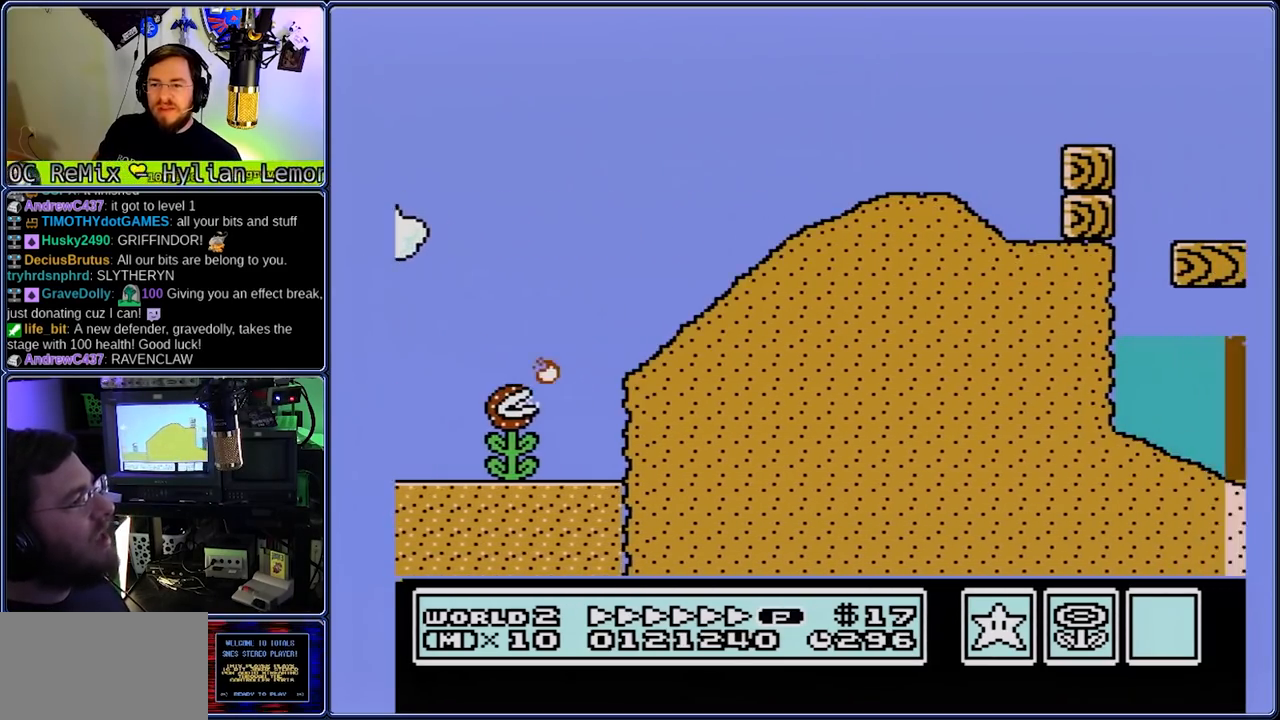
{"dt_ms": 500, "buttons": ["B", "DPAD_RIGHT"], "events": []}
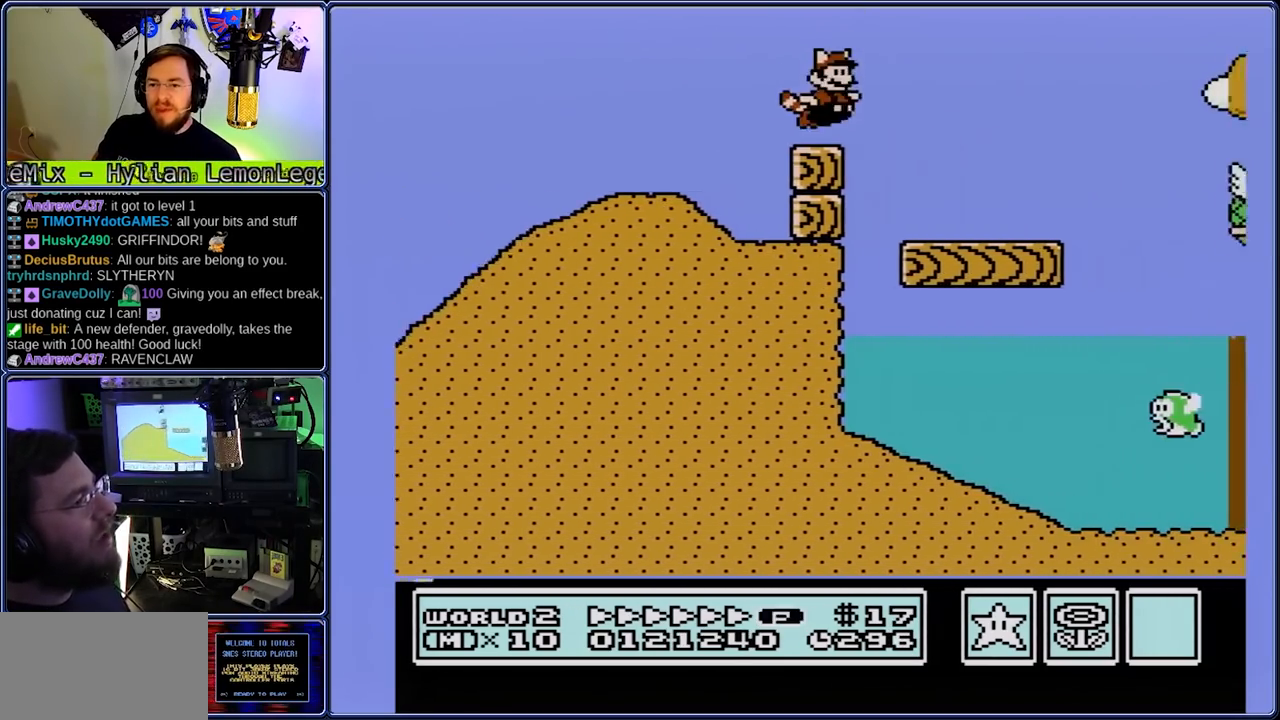
{"dt_ms": 1000, "buttons": ["A", "B", "DPAD_RIGHT"], "events": [[500, "A", "down"], [850, "A", "up"], [983, "A", "down"]]}
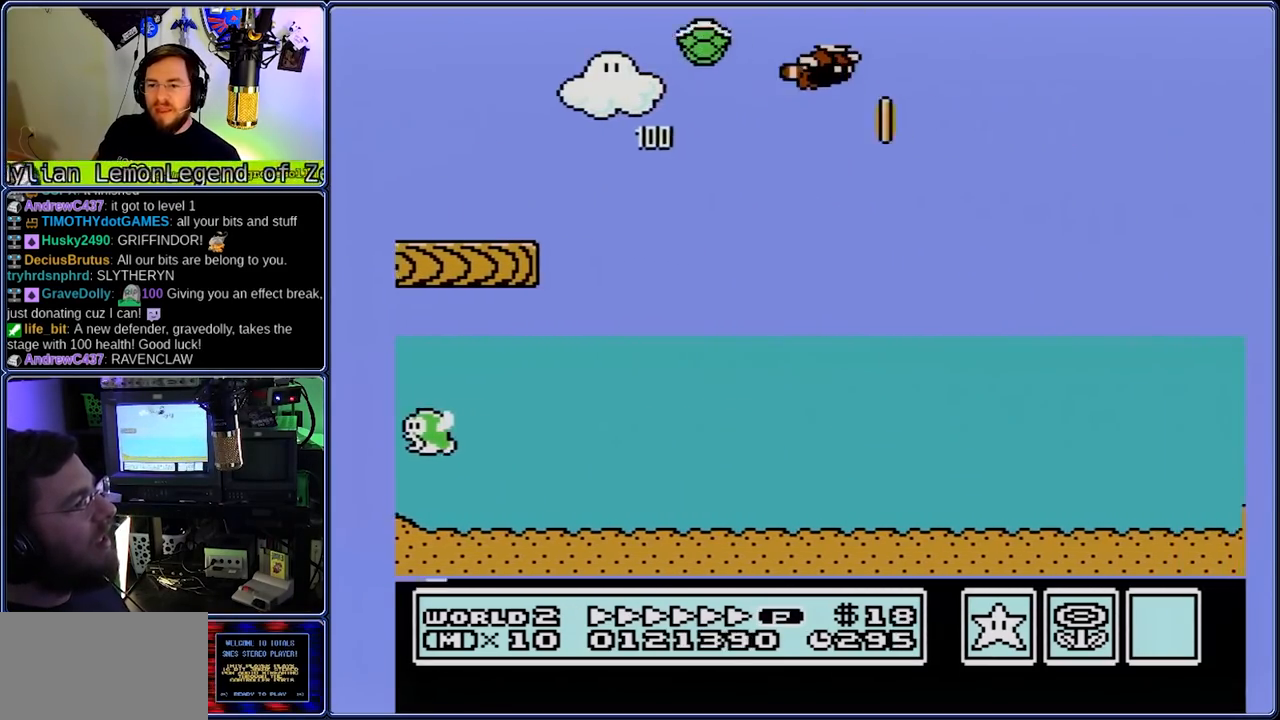
{"dt_ms": 500, "buttons": ["B", "DPAD_RIGHT"], "events": [[50, "A", "up"]]}
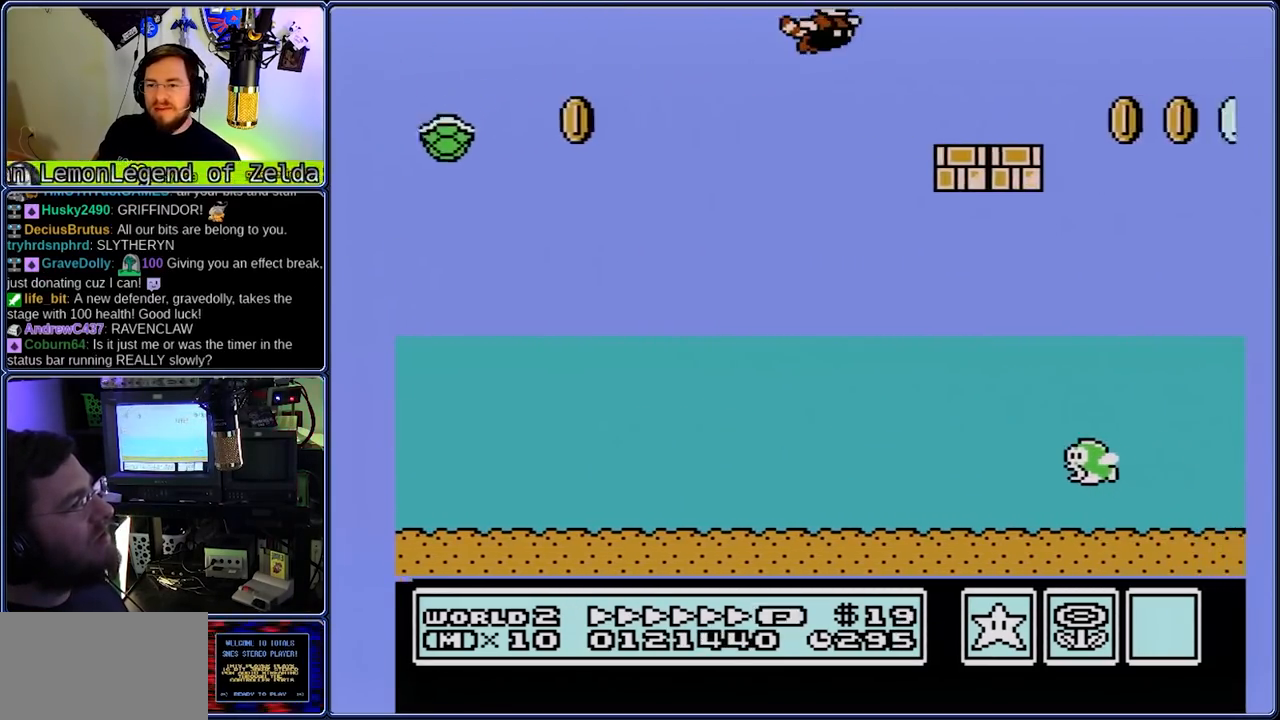
{"dt_ms": 500, "buttons": ["A", "B", "DPAD_RIGHT"], "events": [[350, "A", "down"]]}
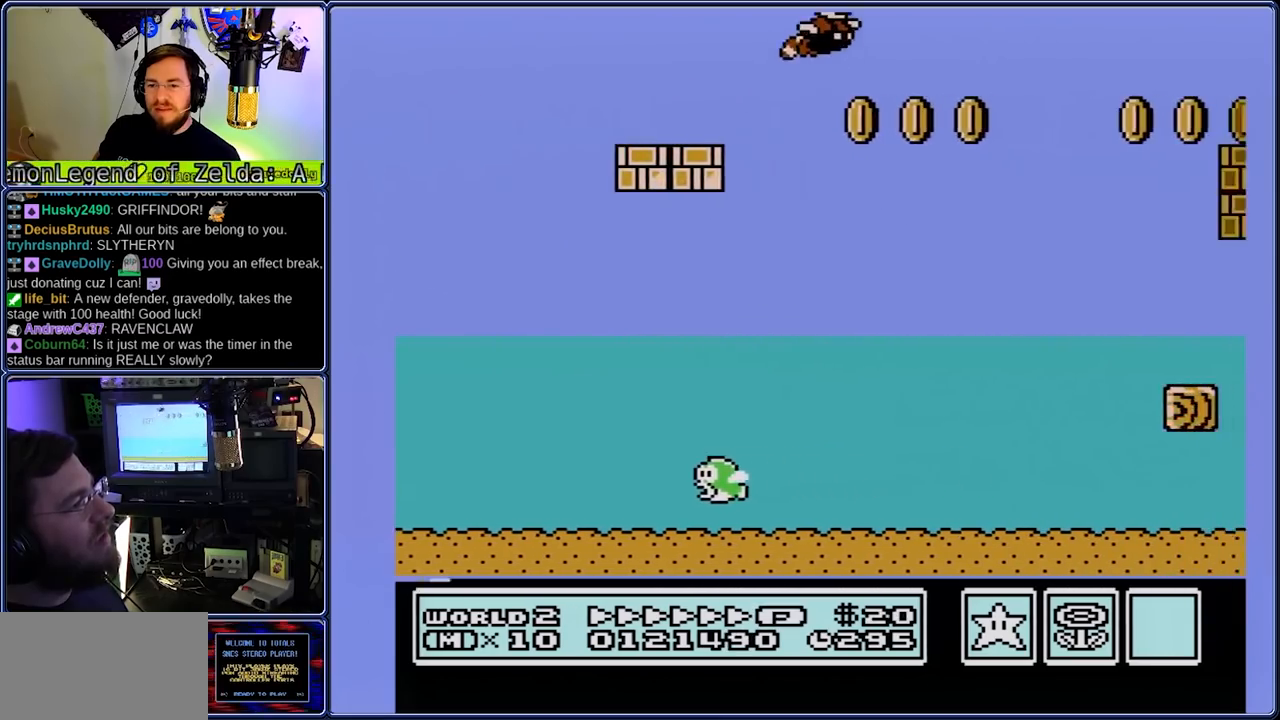
{"dt_ms": 1000, "buttons": ["B", "DPAD_RIGHT"]}
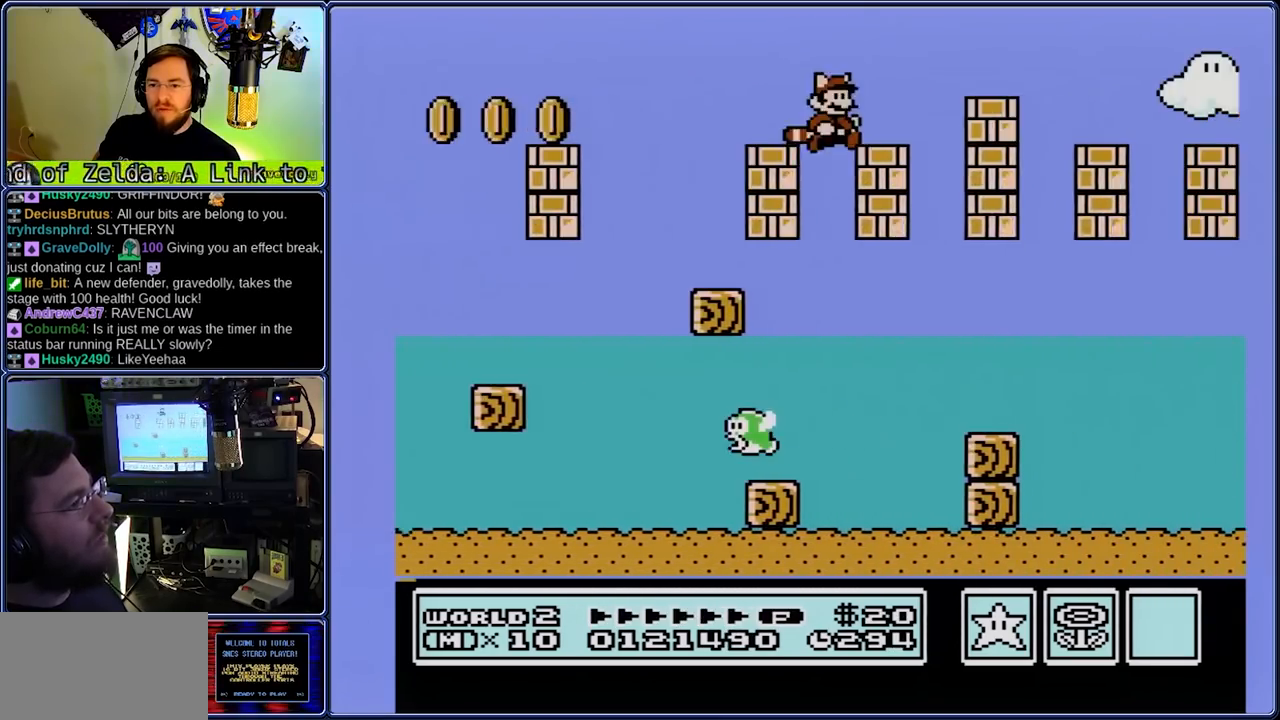
{"dt_ms": 500, "buttons": ["A", "B", "DPAD_RIGHT"], "events": [[333, "A", "down"]]}
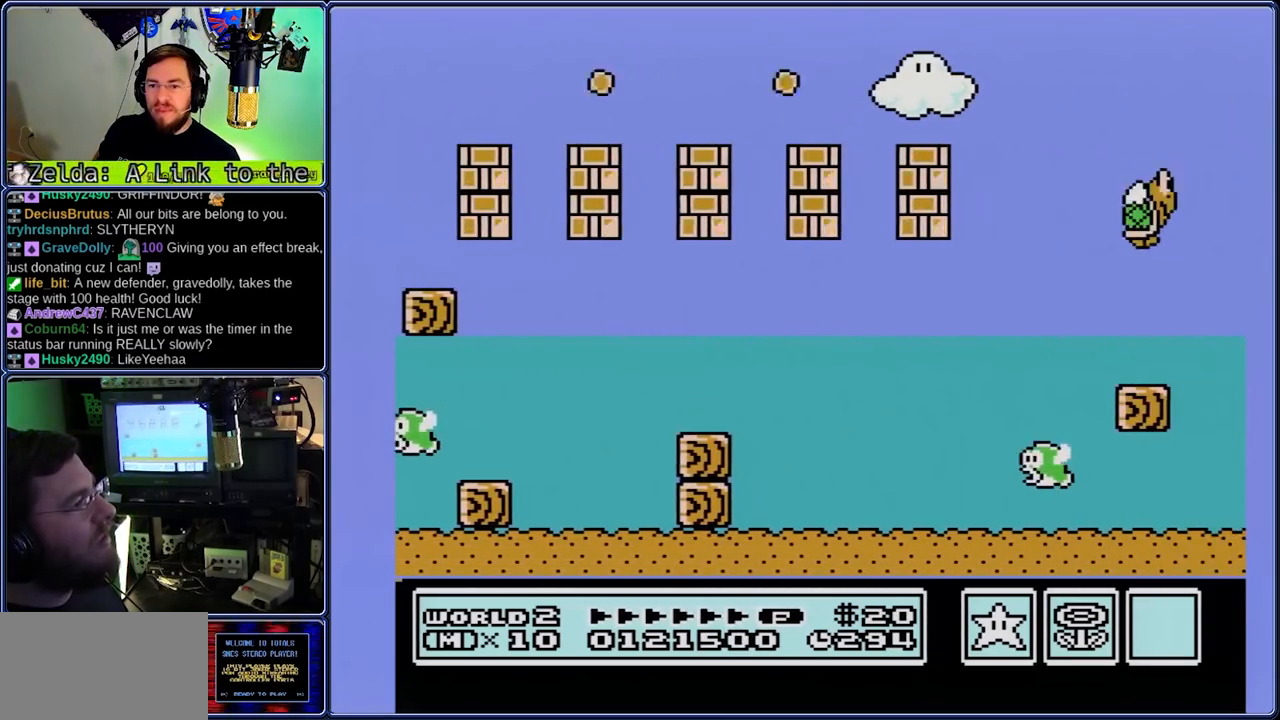
{"dt_ms": 500, "buttons": ["A", "B", "DPAD_RIGHT"], "events": []}
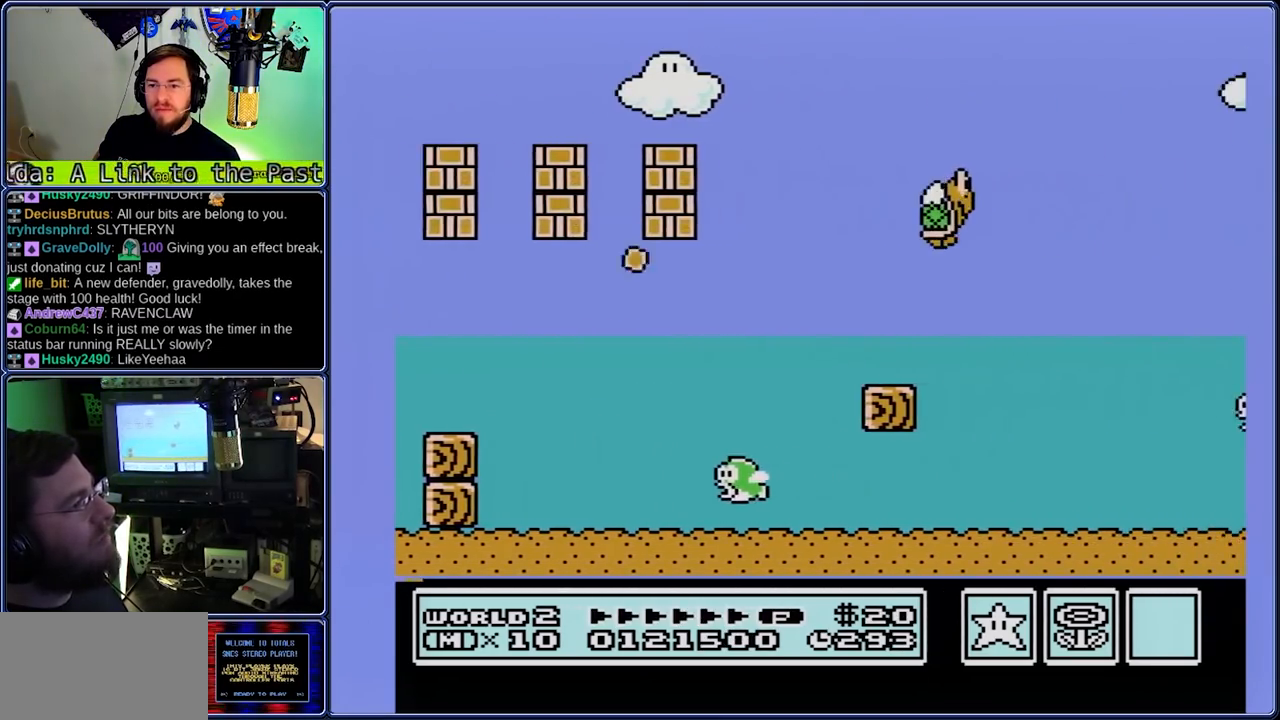
{"dt_ms": 500, "buttons": ["A", "B", "DPAD_RIGHT"], "events": []}
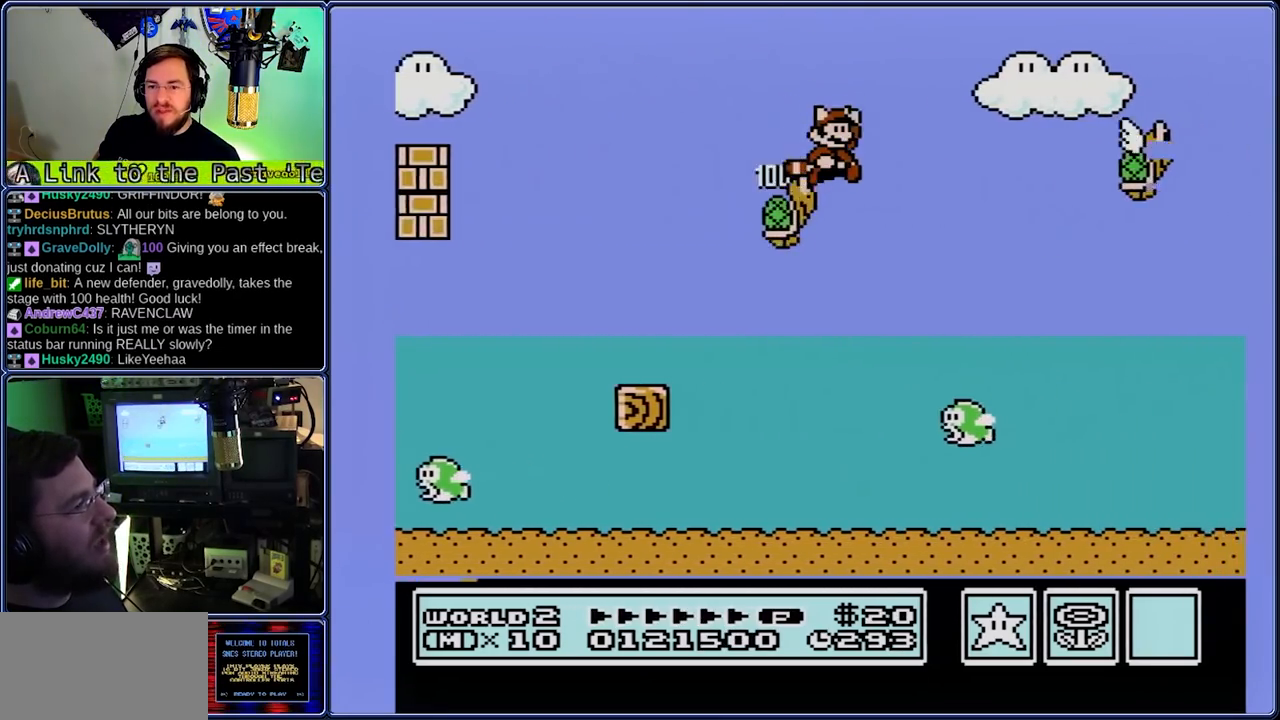
{"dt_ms": 500, "buttons": ["A", "B", "DPAD_RIGHT"], "events": []}
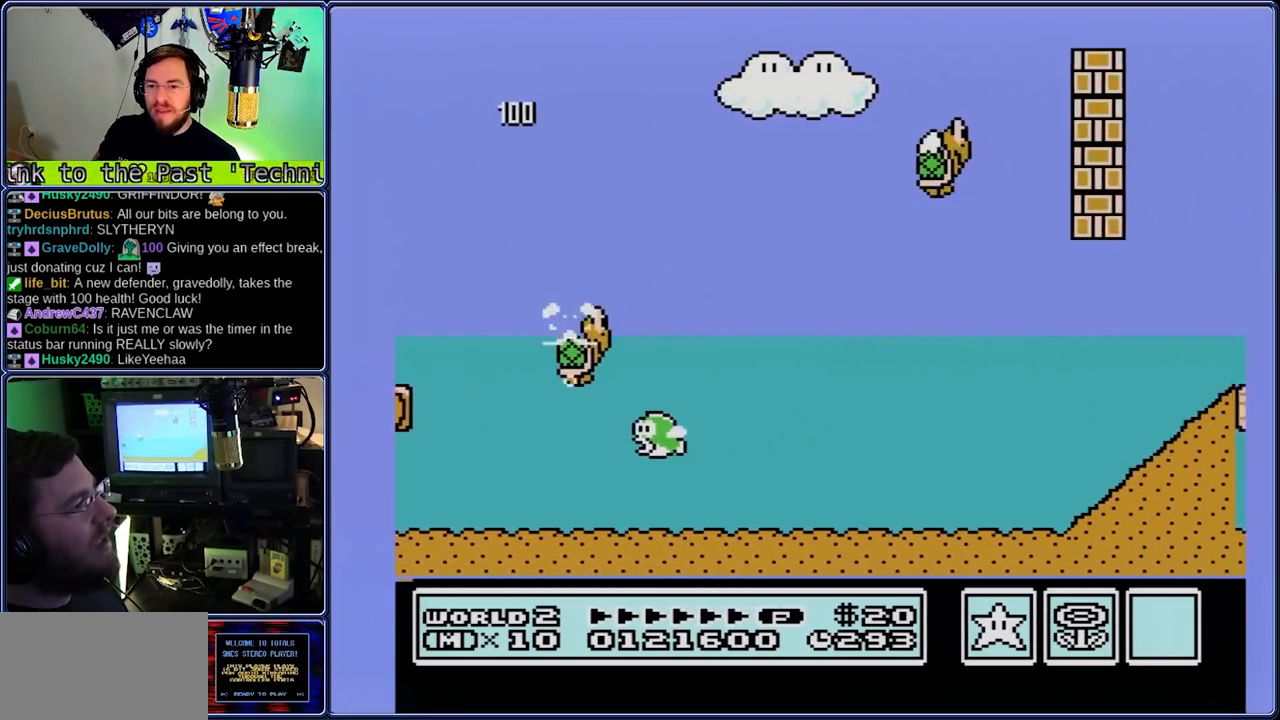
{"dt_ms": 1000, "buttons": ["B", "DPAD_RIGHT"], "events": [[417, "A", "up"], [483, "A", "down"], [550, "A", "up"]]}